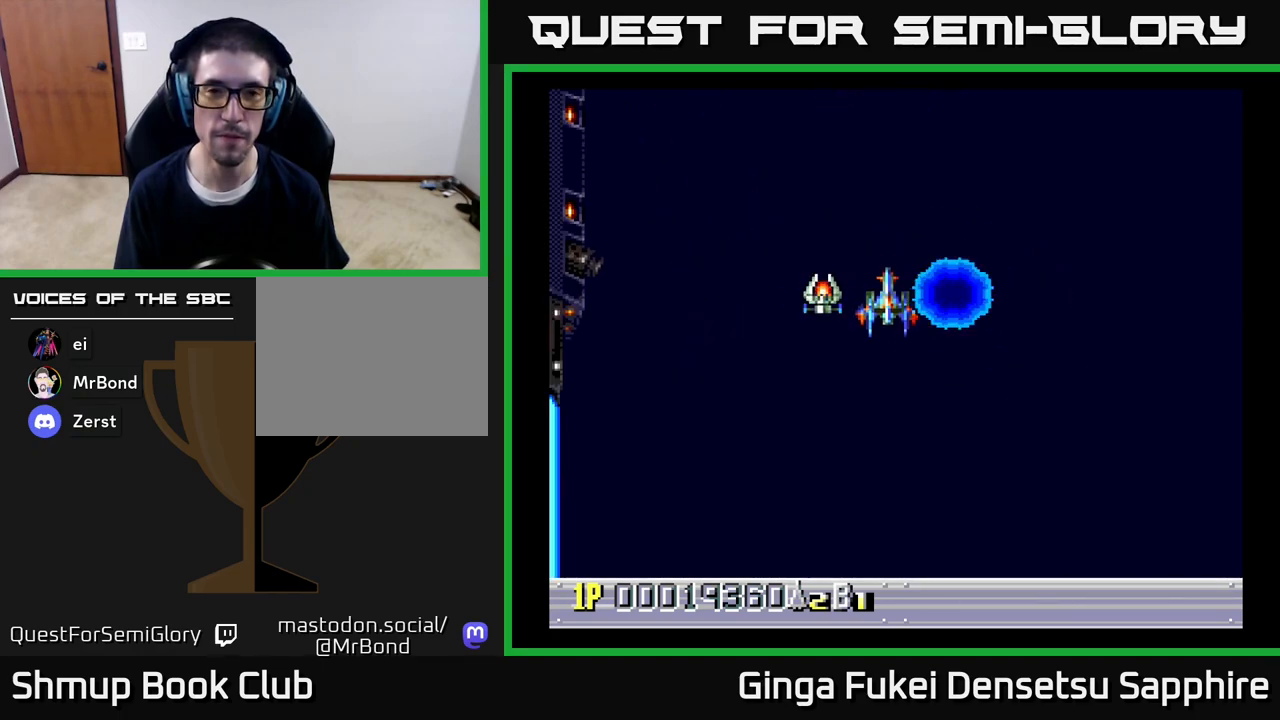
Gameplay with a controller (Xbox layout); each line is a JSON object with the inputs held at the frame after it. "events" lists button and stick changes between this image and that frame as [ms after this image, input, new state], when the widget could be followed in between.
{"buttons": [], "left_stick": "center", "right_stick": "center", "events": [[83, "DPAD_DOWN", "up"]]}
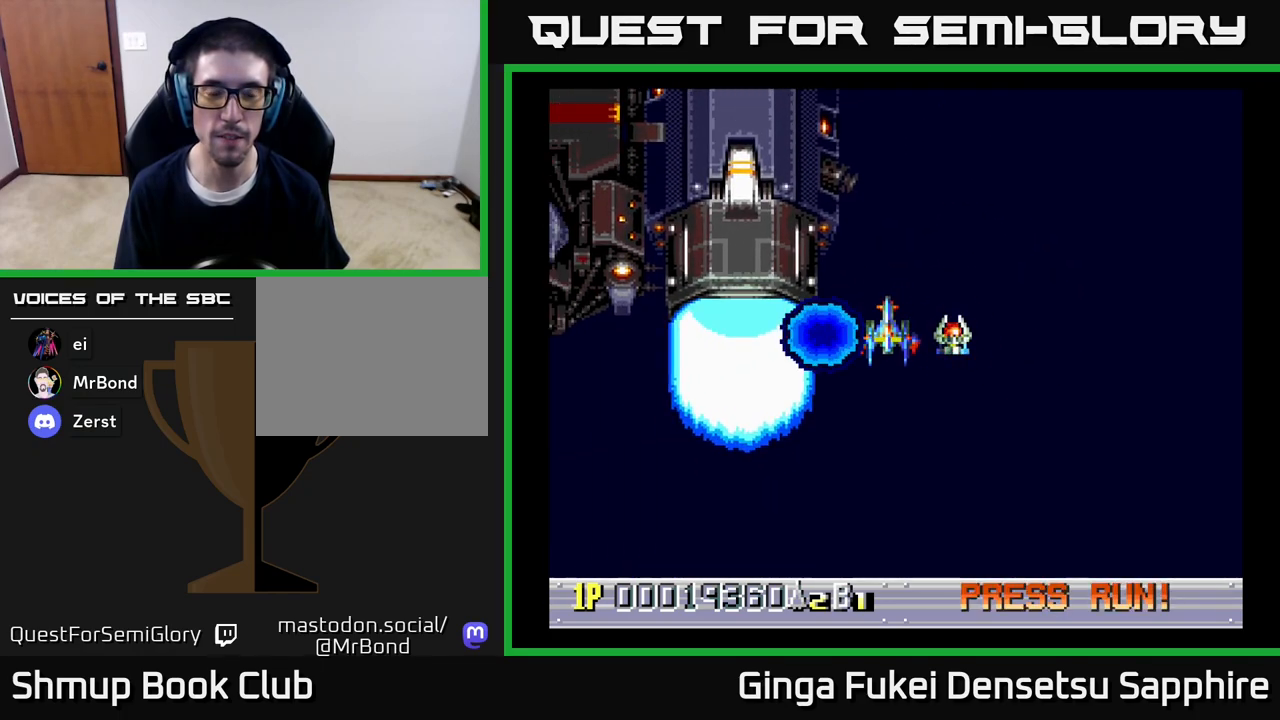
{"buttons": [], "left_stick": "center", "right_stick": "center", "events": []}
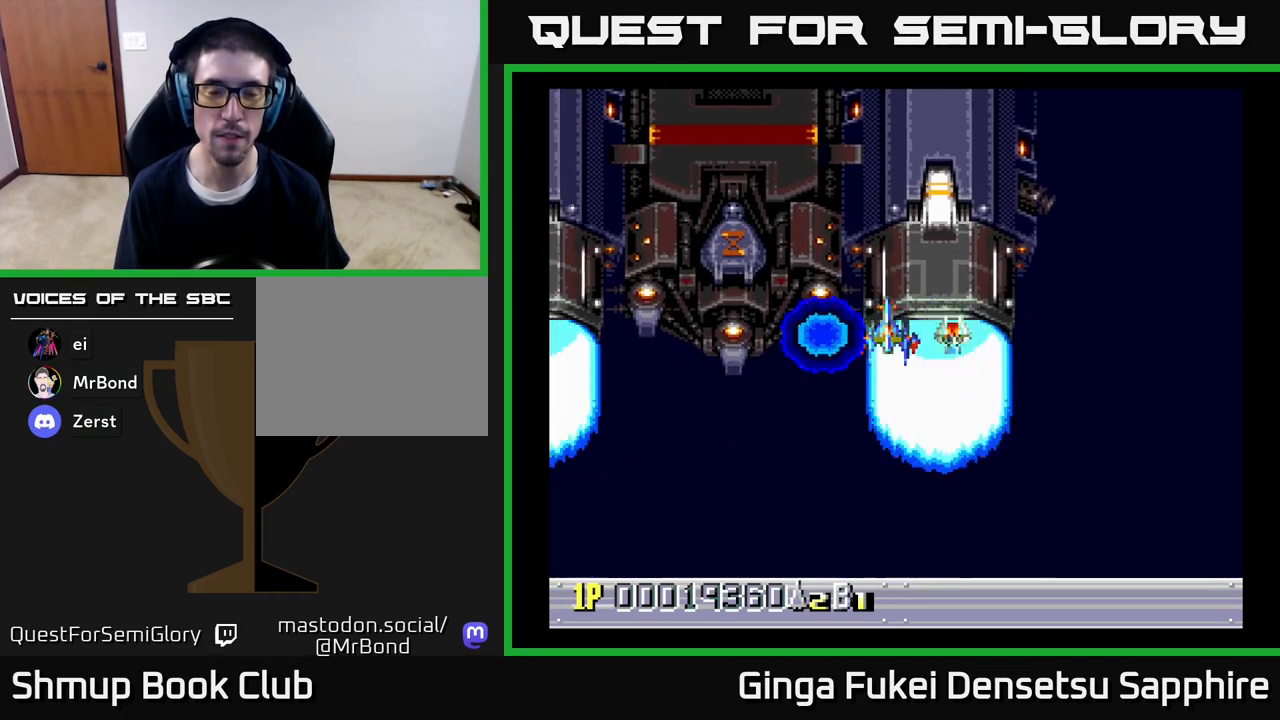
{"buttons": [], "left_stick": "center", "right_stick": "center", "events": []}
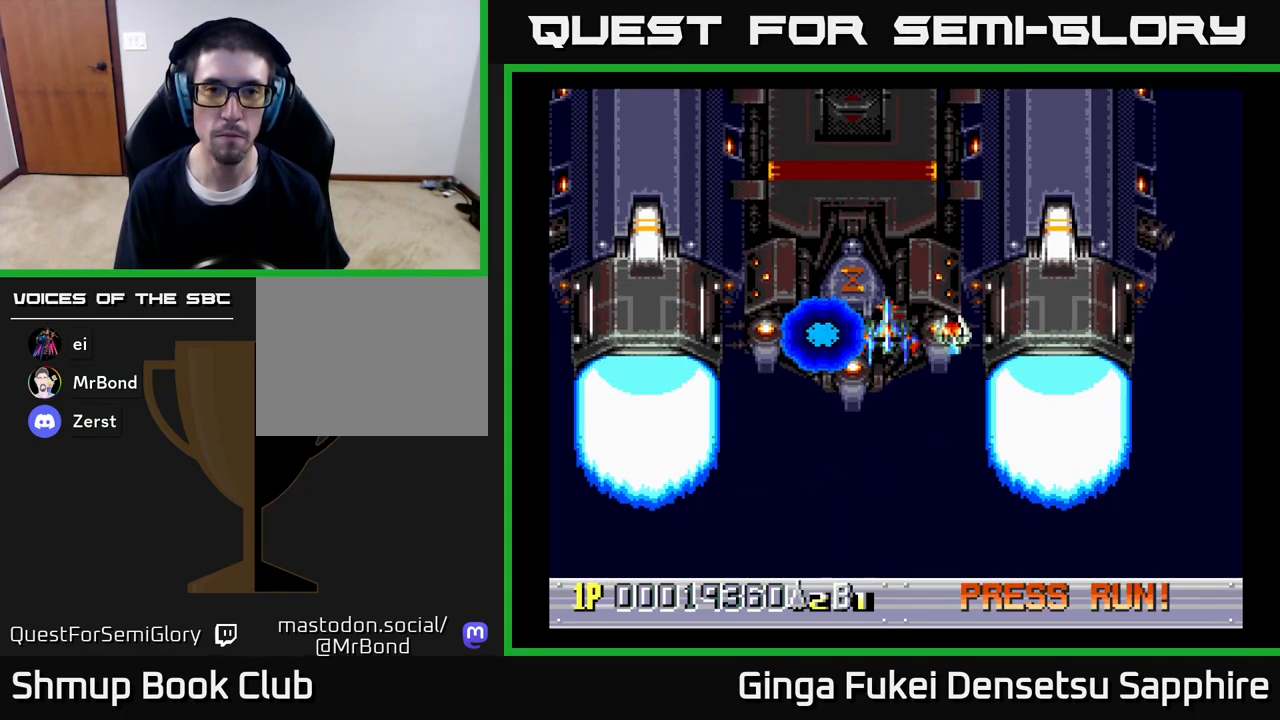
{"buttons": [], "left_stick": "center", "right_stick": "center", "events": [[33, "DPAD_DOWN", "down"], [83, "DPAD_DOWN", "up"]]}
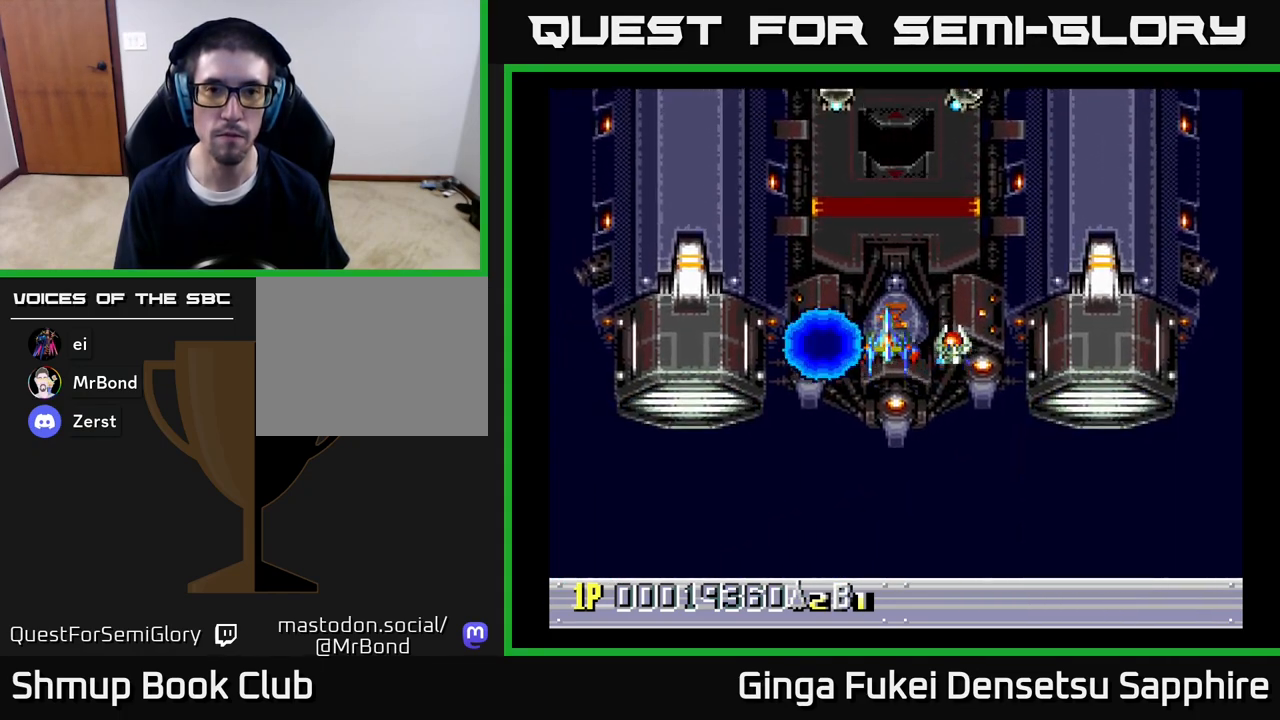
{"buttons": [], "left_stick": "center", "right_stick": "center", "events": []}
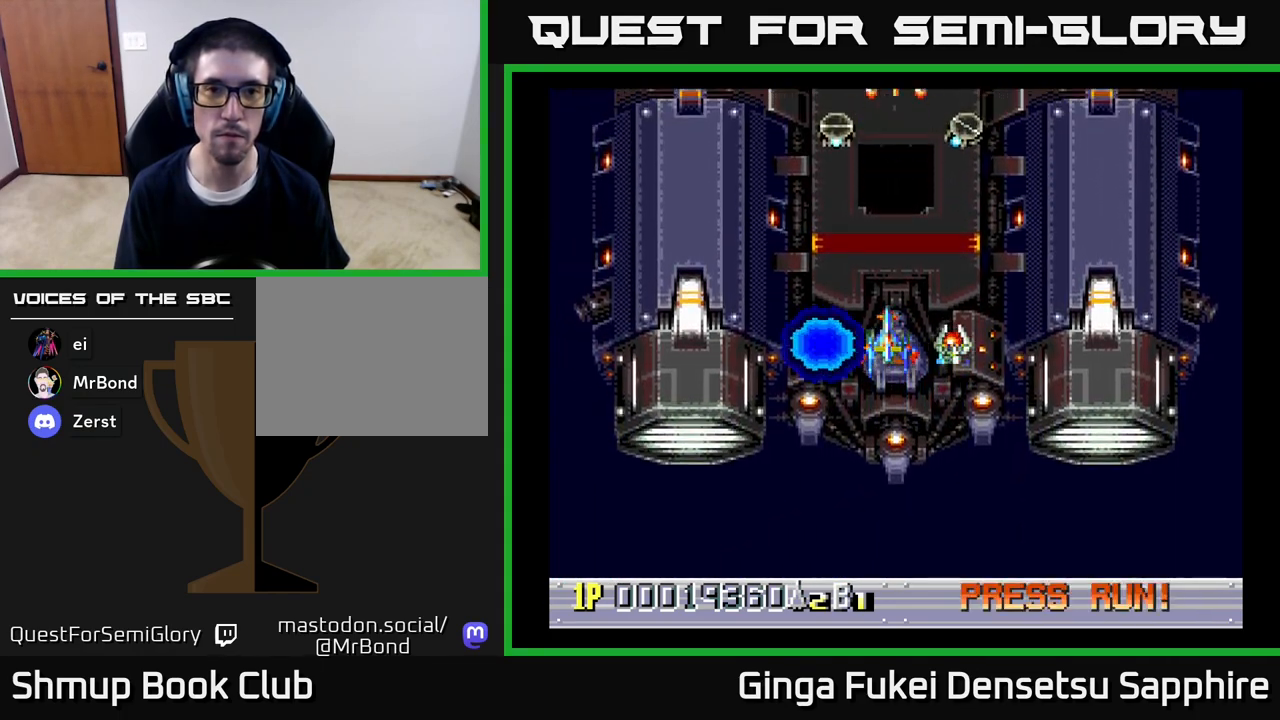
{"buttons": [], "left_stick": "center", "right_stick": "center", "events": [[233, "DPAD_DOWN", "down"], [350, "DPAD_DOWN", "up"]]}
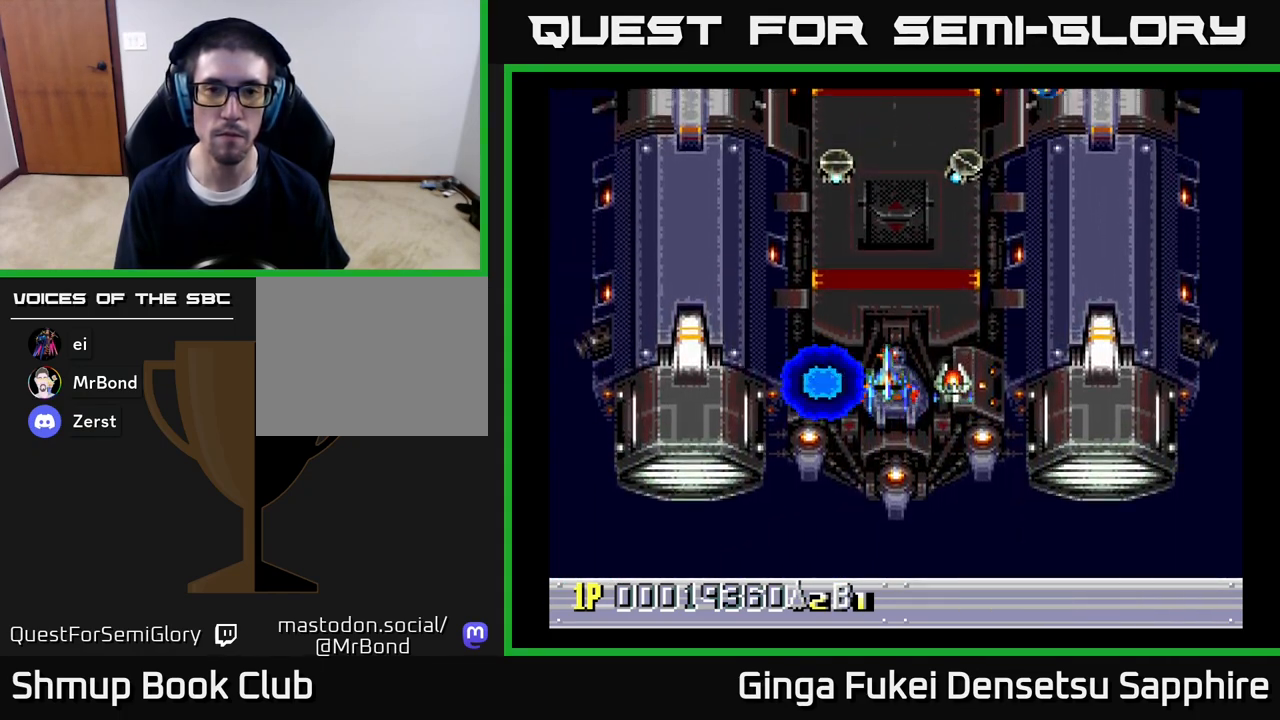
{"buttons": ["DPAD_UP"], "left_stick": "center", "right_stick": "center", "events": [[483, "DPAD_UP", "down"]]}
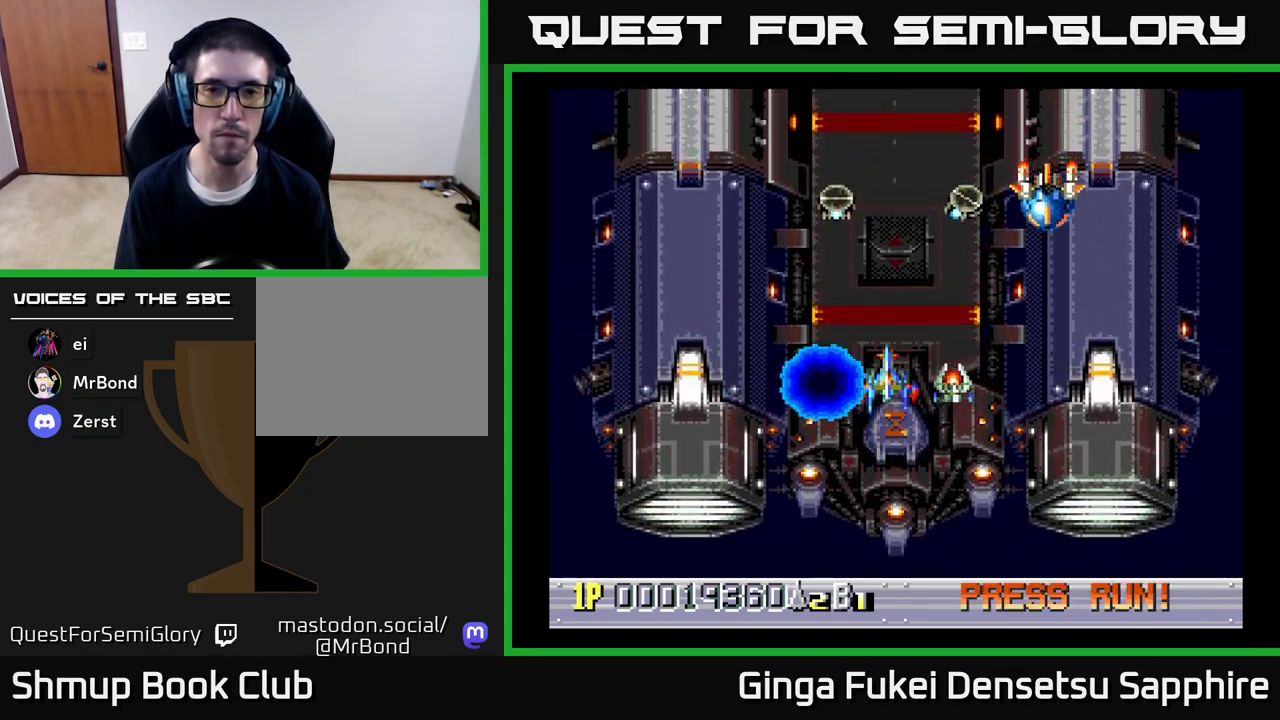
{"buttons": ["DPAD_DOWN", "DPAD_LEFT"], "left_stick": "center", "right_stick": "center", "events": [[167, "DPAD_UP", "up"], [183, "A", "down"], [200, "DPAD_DOWN", "down"], [233, "A", "up"], [300, "DPAD_LEFT", "down"]]}
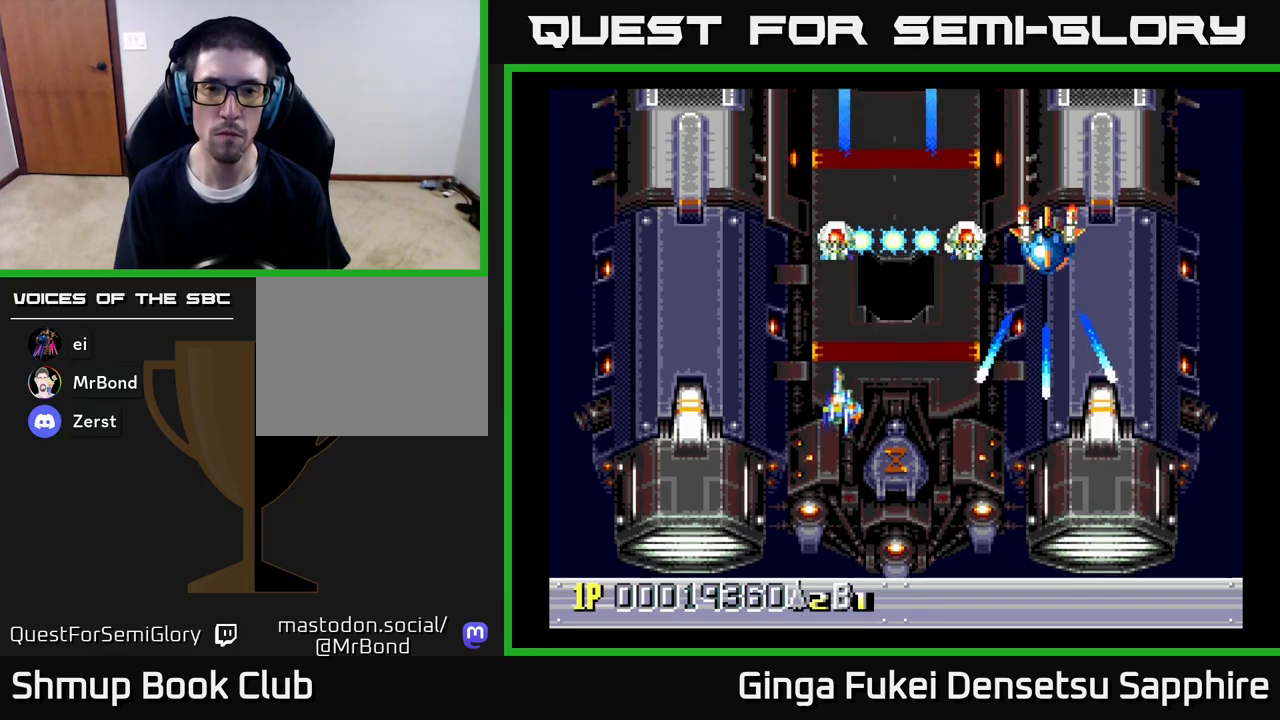
{"buttons": ["DPAD_UP"], "left_stick": "center", "right_stick": "center", "events": [[367, "DPAD_DOWN", "up"], [483, "DPAD_LEFT", "up"], [500, "DPAD_UP", "down"]]}
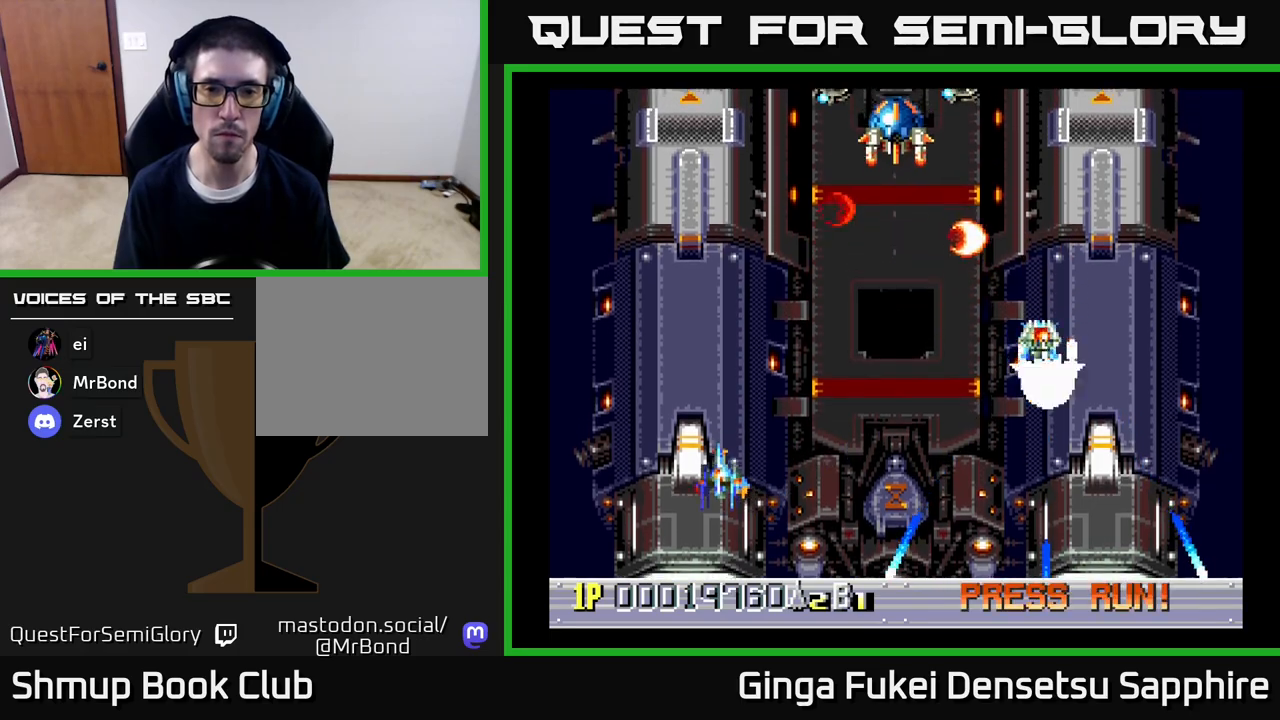
{"buttons": ["DPAD_RIGHT"], "left_stick": "center", "right_stick": "center", "events": [[17, "DPAD_RIGHT", "down"], [17, "DPAD_UP", "up"], [133, "DPAD_DOWN", "down"], [300, "DPAD_DOWN", "up"]]}
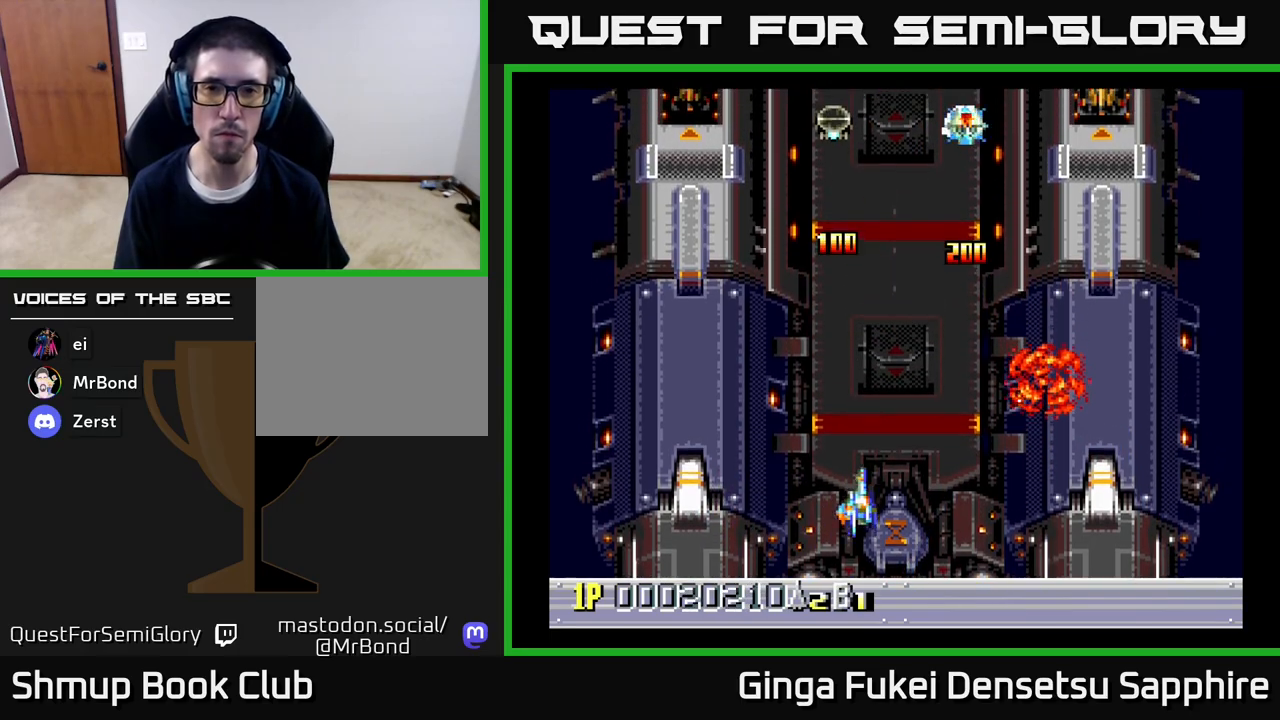
{"buttons": [], "left_stick": "center", "right_stick": "center", "events": [[83, "DPAD_UP", "down"], [133, "DPAD_RIGHT", "up"], [183, "DPAD_LEFT", "down"], [233, "DPAD_UP", "up"], [350, "DPAD_LEFT", "up"]]}
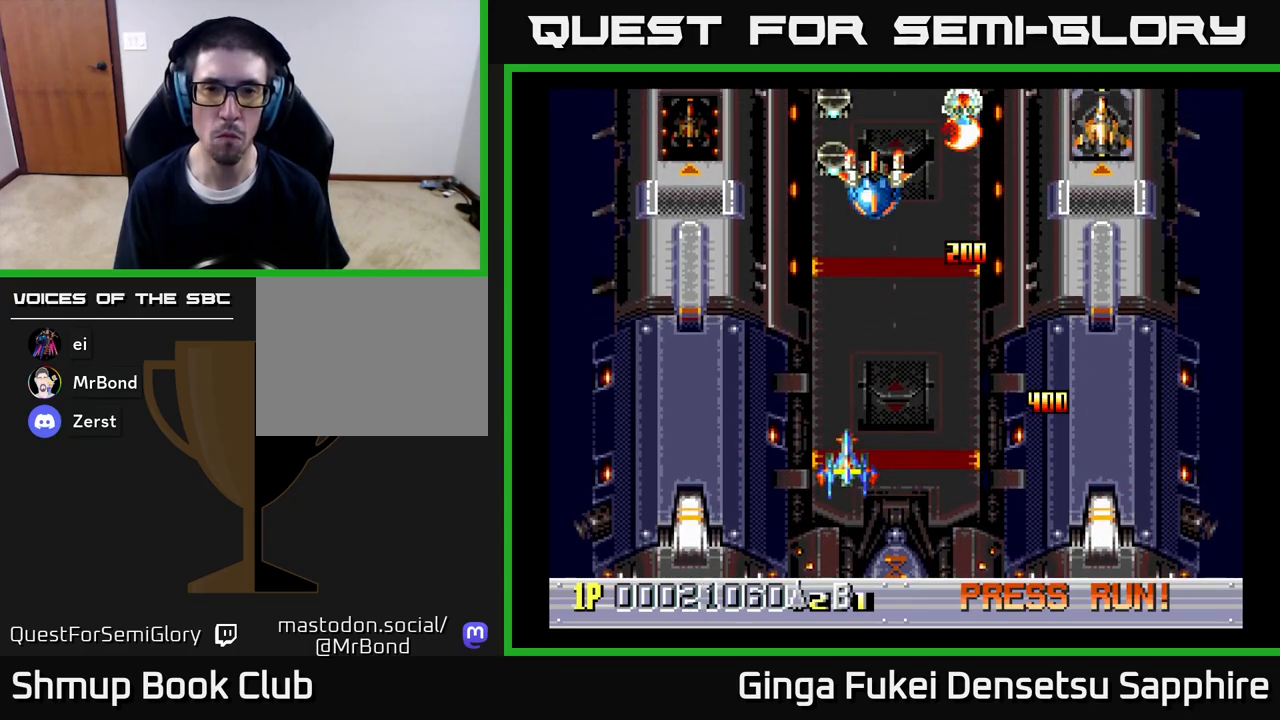
{"buttons": ["A"], "left_stick": "center", "right_stick": "center", "events": [[67, "DPAD_DOWN", "down"], [283, "DPAD_DOWN", "up"], [467, "A", "down"]]}
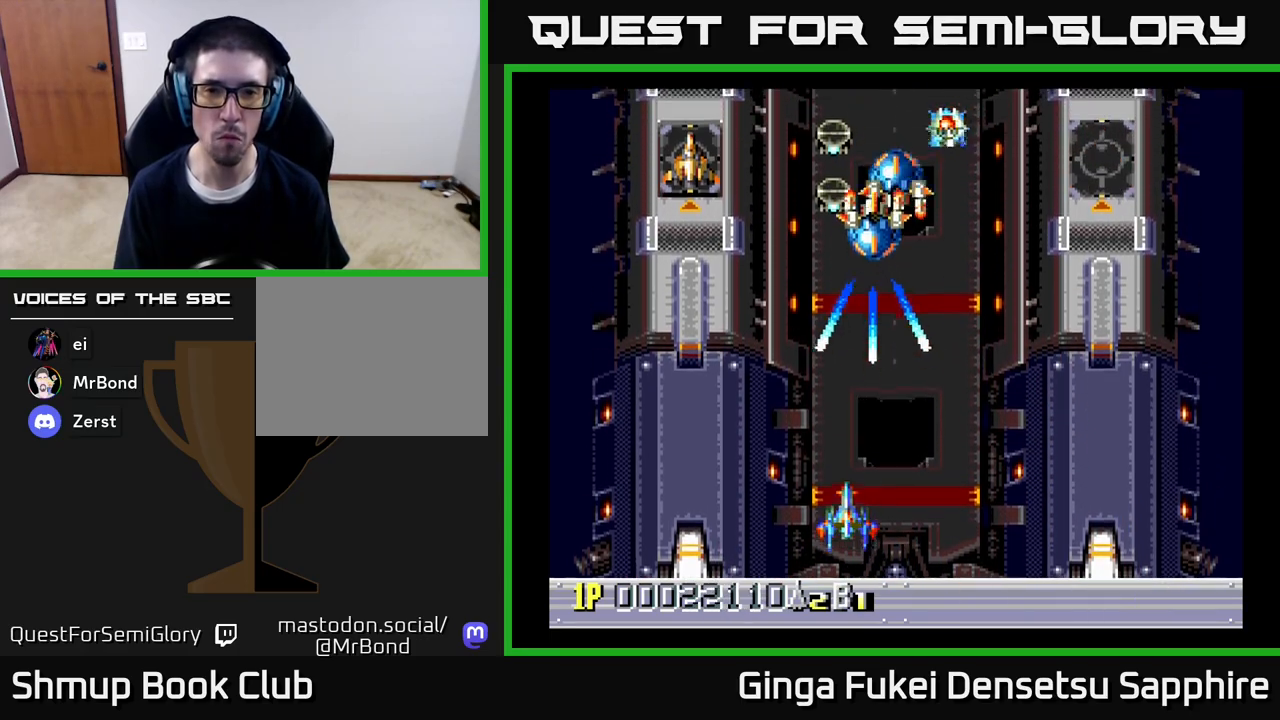
{"buttons": ["A", "DPAD_LEFT"], "left_stick": "center", "right_stick": "center", "events": [[17, "DPAD_LEFT", "down"]]}
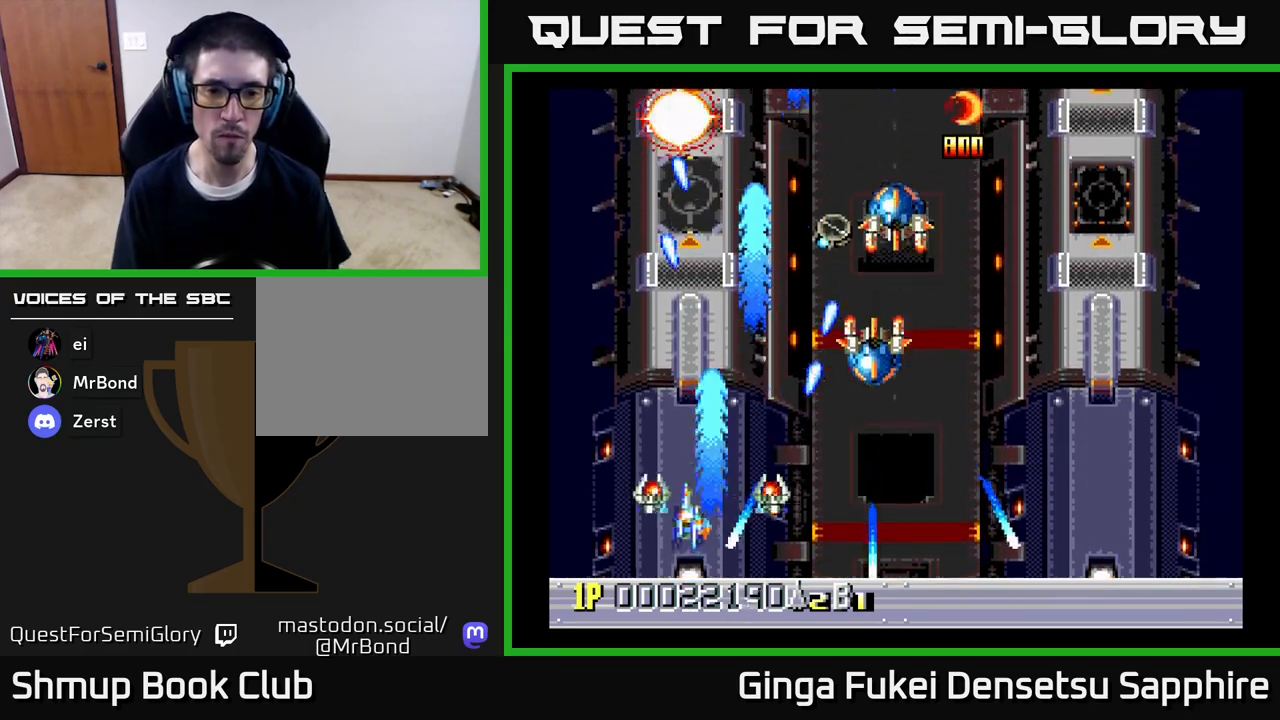
{"buttons": ["A", "DPAD_RIGHT"], "left_stick": "center", "right_stick": "center", "events": [[167, "DPAD_UP", "down"], [200, "DPAD_DOWN", "down"], [200, "DPAD_LEFT", "up"], [200, "DPAD_RIGHT", "down"], [200, "DPAD_UP", "up"], [217, "DPAD_DOWN", "up"], [300, "DPAD_DOWN", "down"], [483, "DPAD_DOWN", "up"]]}
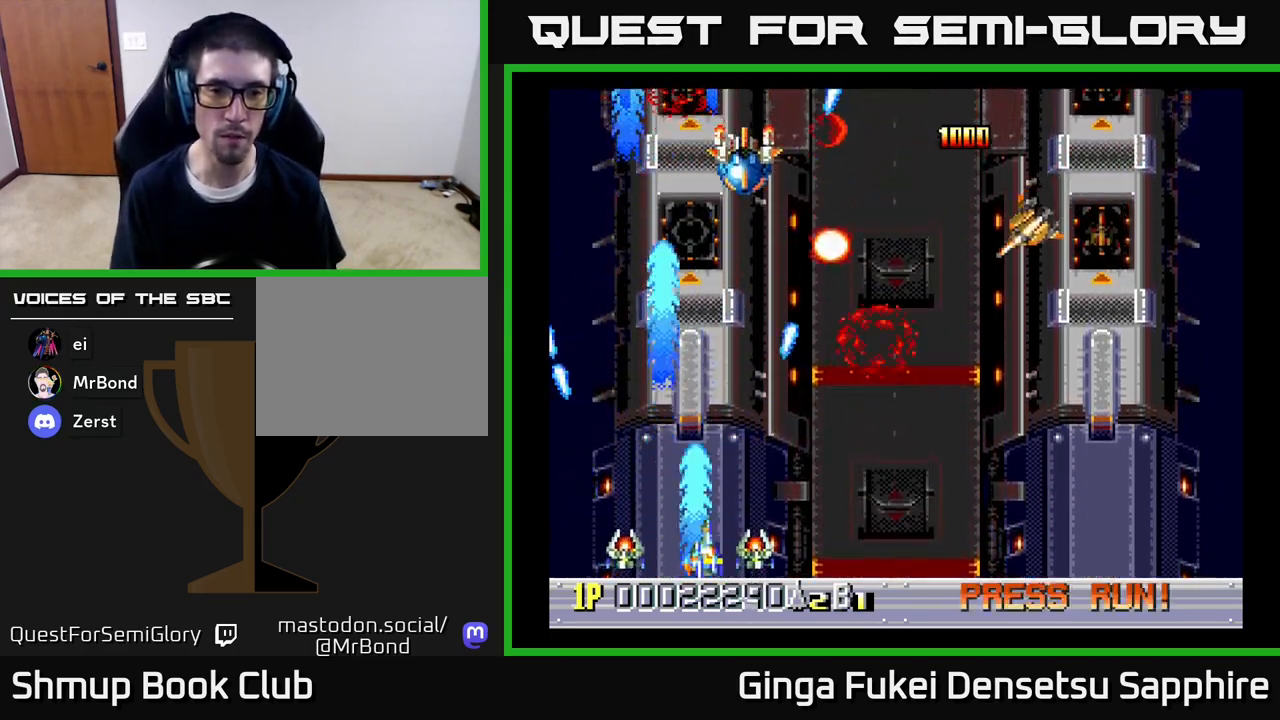
{"buttons": ["A", "DPAD_RIGHT"], "left_stick": "center", "right_stick": "center", "events": []}
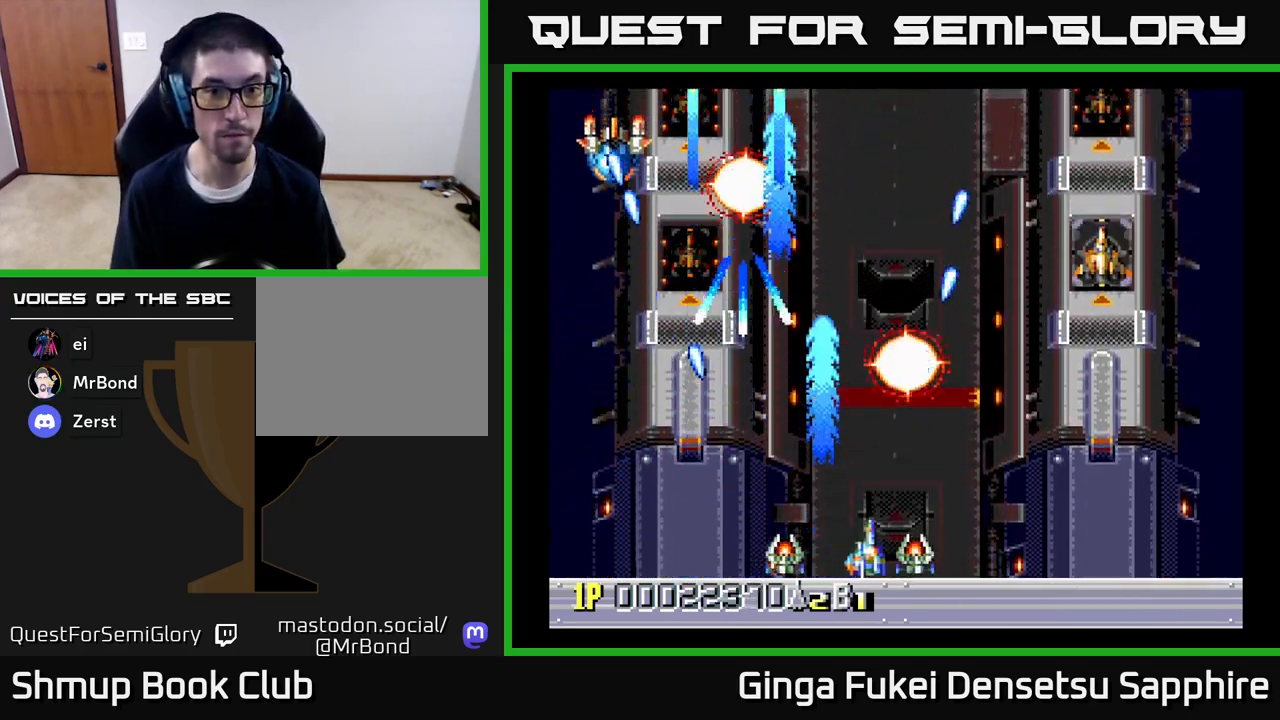
{"buttons": ["A", "DPAD_RIGHT"], "left_stick": "center", "right_stick": "center", "events": [[167, "DPAD_RIGHT", "up"], [183, "DPAD_LEFT", "down"], [300, "DPAD_DOWN", "down"], [317, "DPAD_LEFT", "up"], [317, "DPAD_RIGHT", "down"], [333, "DPAD_DOWN", "up"]]}
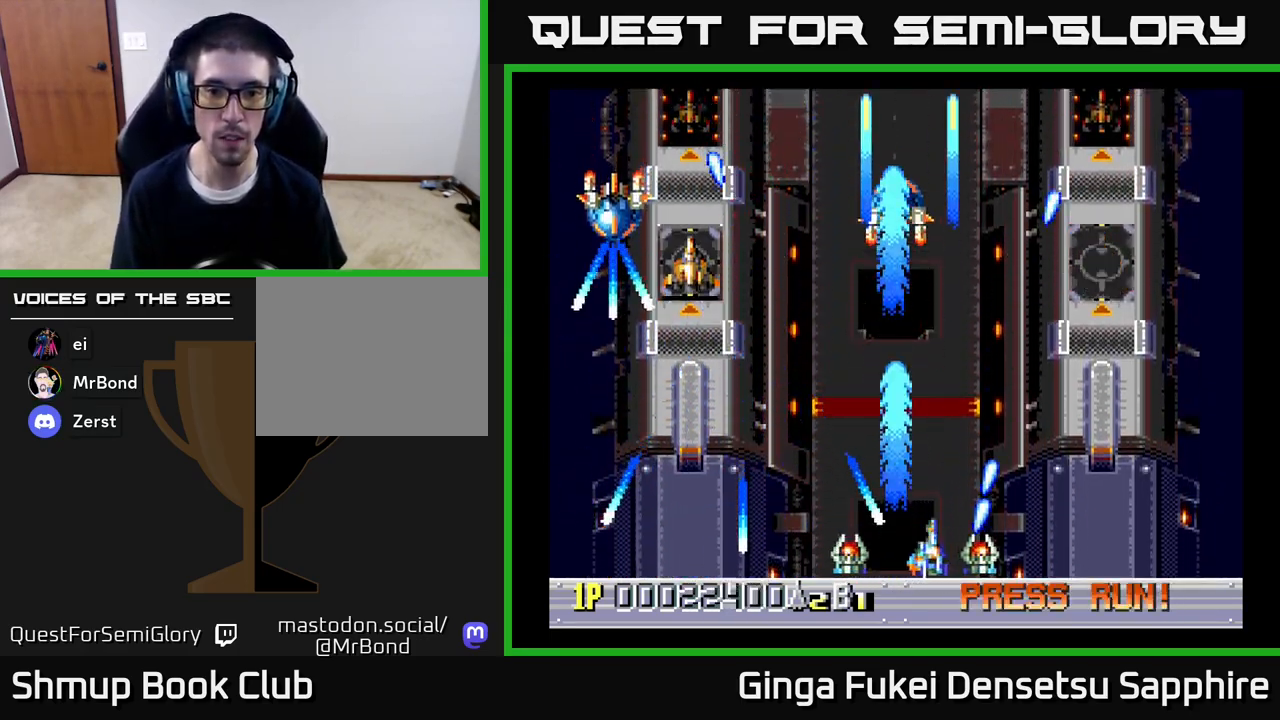
{"buttons": ["DPAD_LEFT"], "left_stick": "center", "right_stick": "center", "events": [[383, "DPAD_RIGHT", "up"], [400, "DPAD_LEFT", "down"], [467, "A", "up"]]}
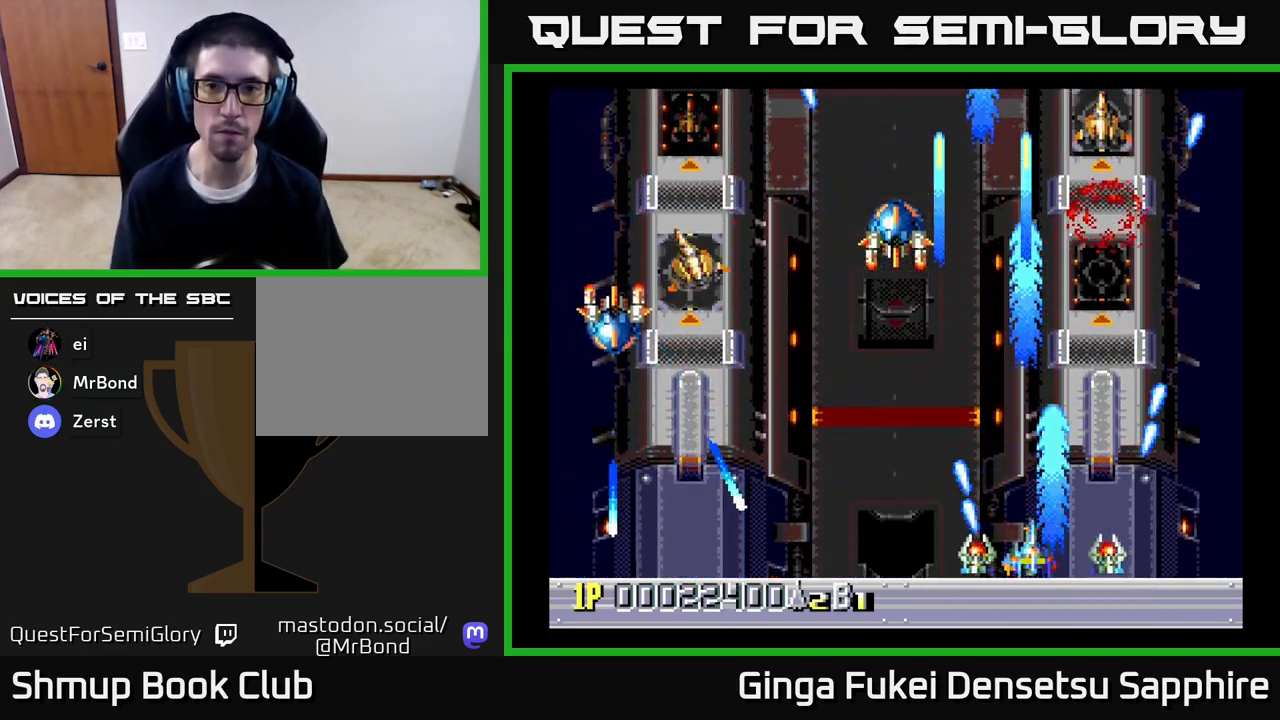
{"buttons": ["DPAD_UP", "DPAD_LEFT"], "left_stick": "center", "right_stick": "center", "events": [[67, "DPAD_UP", "down"]]}
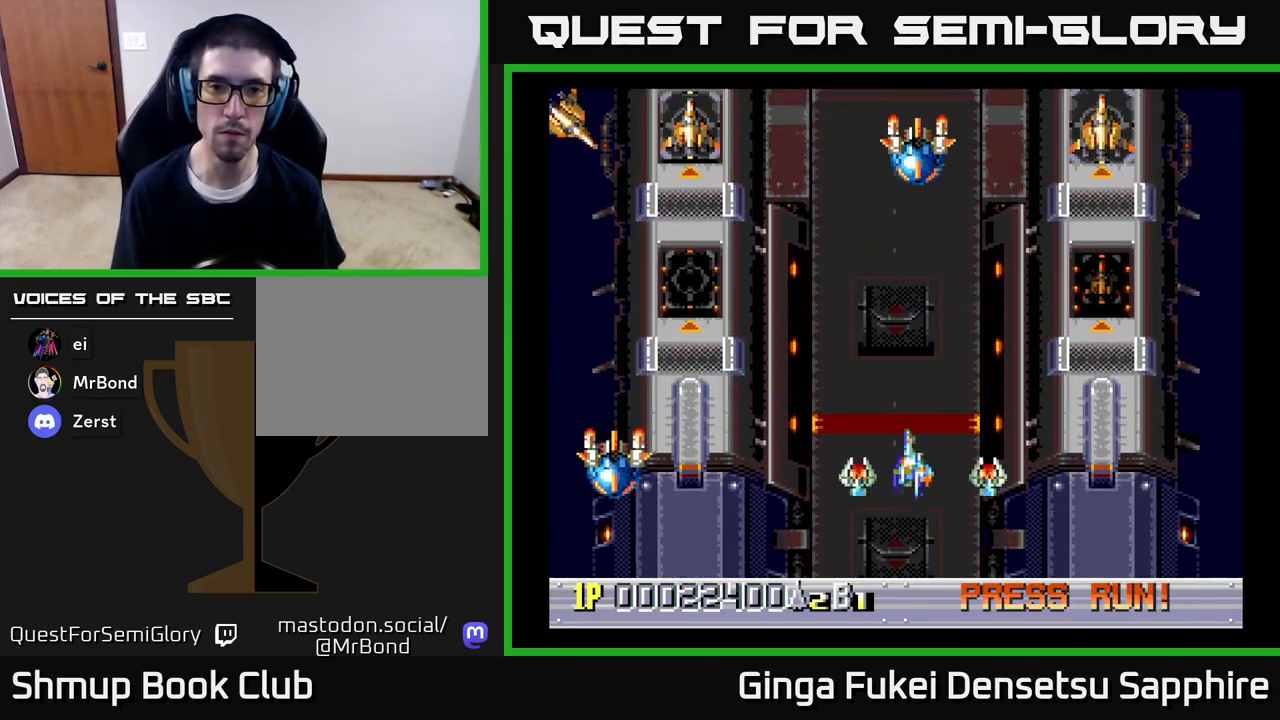
{"buttons": ["DPAD_DOWN"], "left_stick": "center", "right_stick": "center", "events": [[67, "DPAD_LEFT", "up"], [67, "DPAD_UP", "up"], [300, "DPAD_DOWN", "down"]]}
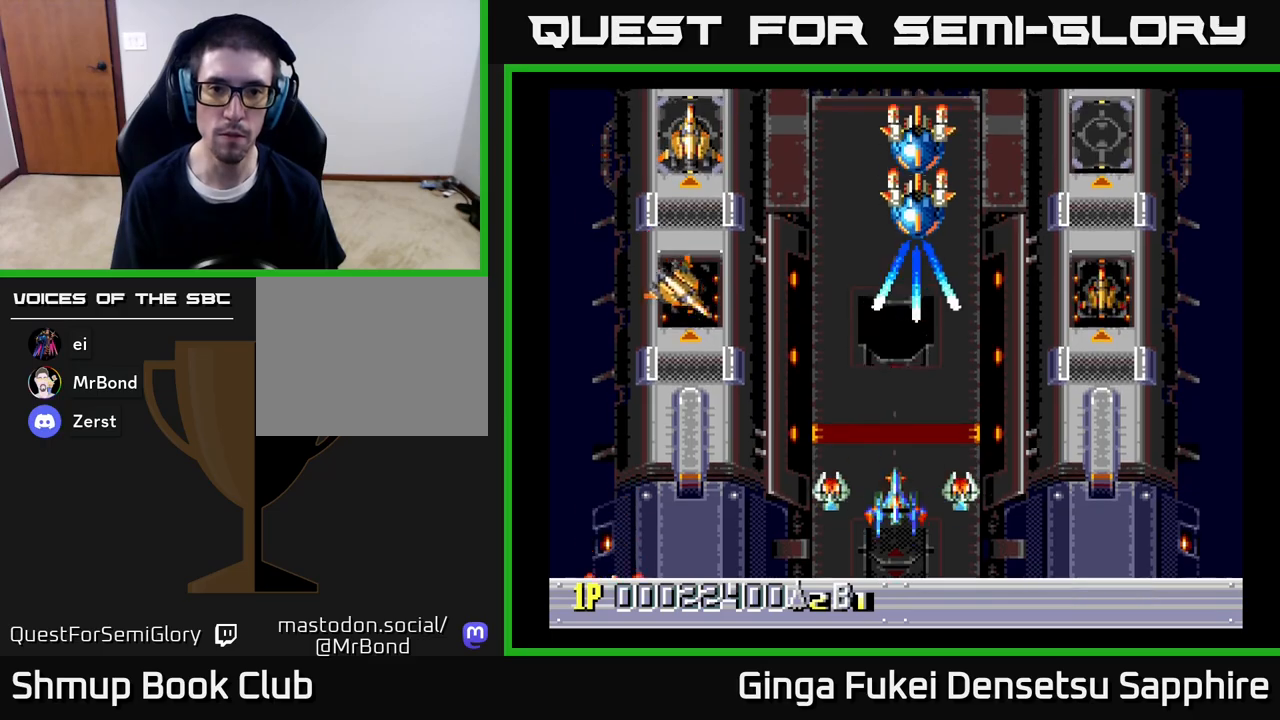
{"buttons": ["A", "DPAD_DOWN", "DPAD_RIGHT"], "left_stick": "center", "right_stick": "center", "events": [[133, "DPAD_LEFT", "down"], [167, "DPAD_DOWN", "up"], [367, "DPAD_DOWN", "down"], [400, "DPAD_LEFT", "up"], [400, "DPAD_RIGHT", "down"], [467, "A", "down"]]}
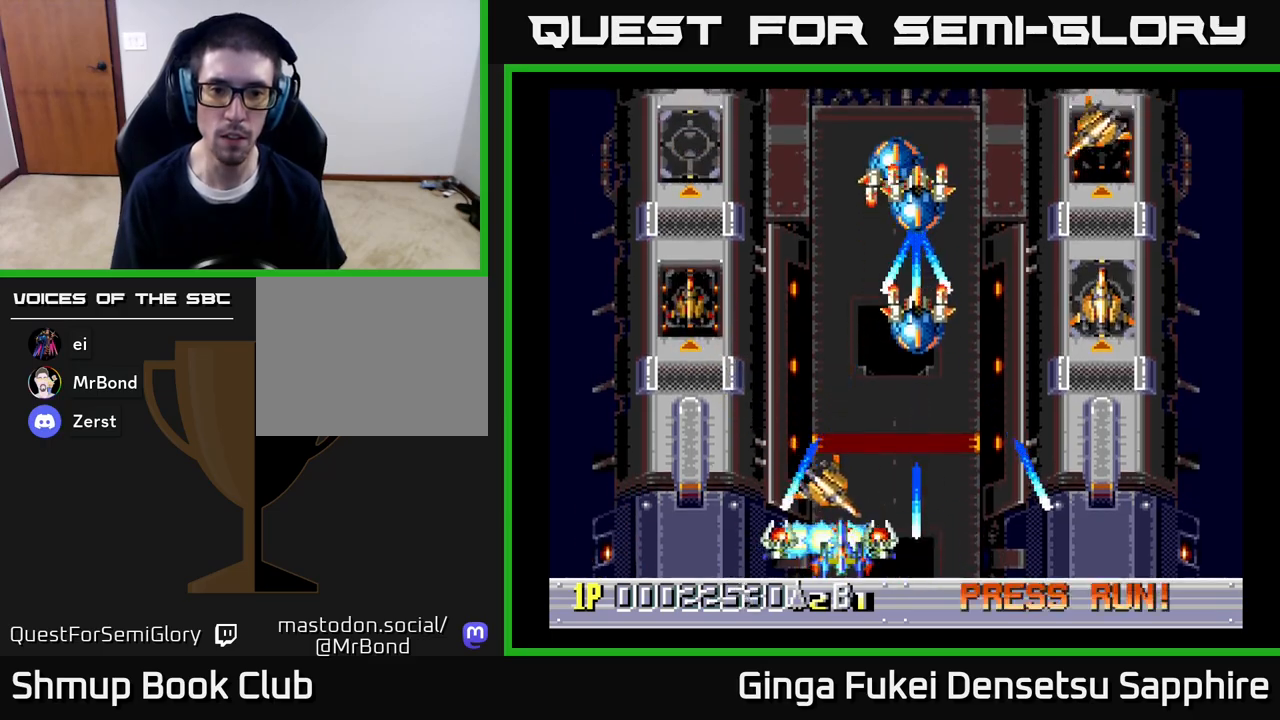
{"buttons": ["DPAD_DOWN", "DPAD_RIGHT"], "left_stick": "center", "right_stick": "center", "events": [[33, "DPAD_RIGHT", "up"], [50, "DPAD_LEFT", "down"], [83, "A", "up"], [83, "DPAD_DOWN", "up"], [200, "DPAD_DOWN", "down"], [233, "DPAD_LEFT", "up"], [233, "DPAD_RIGHT", "down"], [267, "DPAD_DOWN", "up"], [300, "DPAD_RIGHT", "up"], [317, "DPAD_LEFT", "down"], [483, "DPAD_DOWN", "down"], [483, "DPAD_LEFT", "up"], [500, "DPAD_RIGHT", "down"]]}
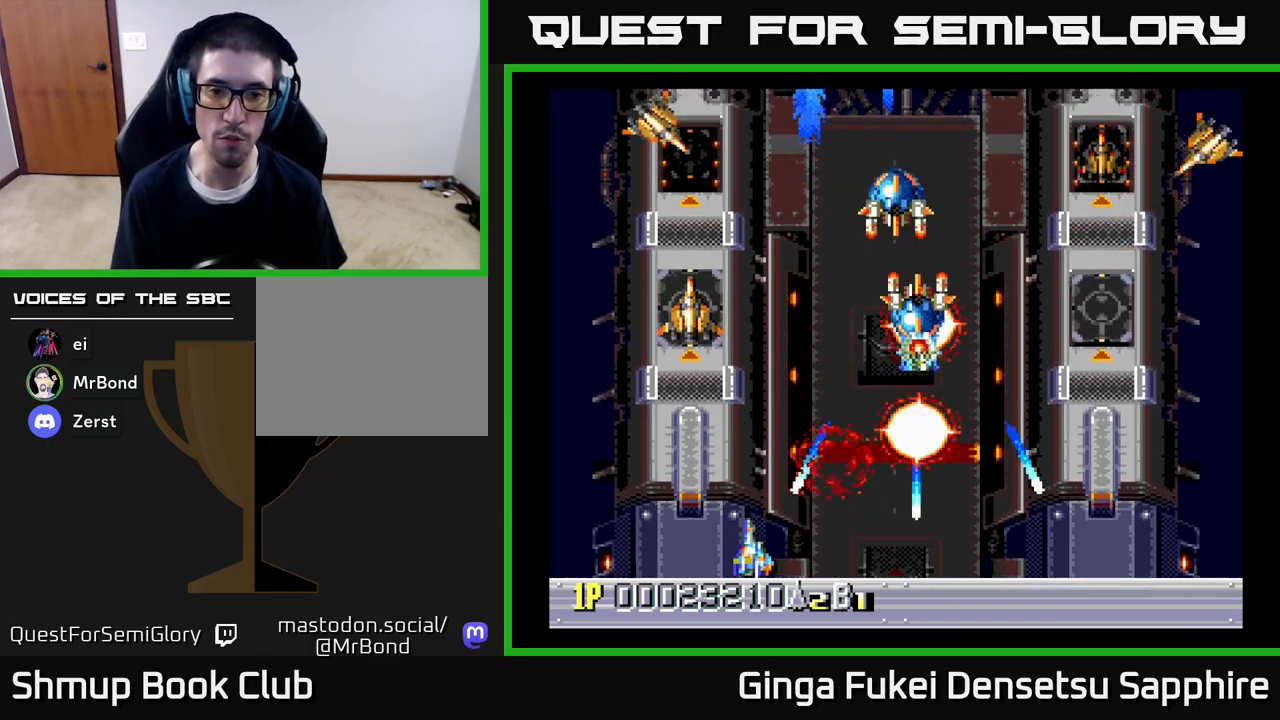
{"buttons": ["A", "DPAD_LEFT"], "left_stick": "center", "right_stick": "center", "events": [[33, "DPAD_DOWN", "up"], [200, "DPAD_DOWN", "down"], [217, "A", "down"], [400, "DPAD_RIGHT", "up"], [417, "DPAD_DOWN", "up"], [417, "DPAD_LEFT", "down"]]}
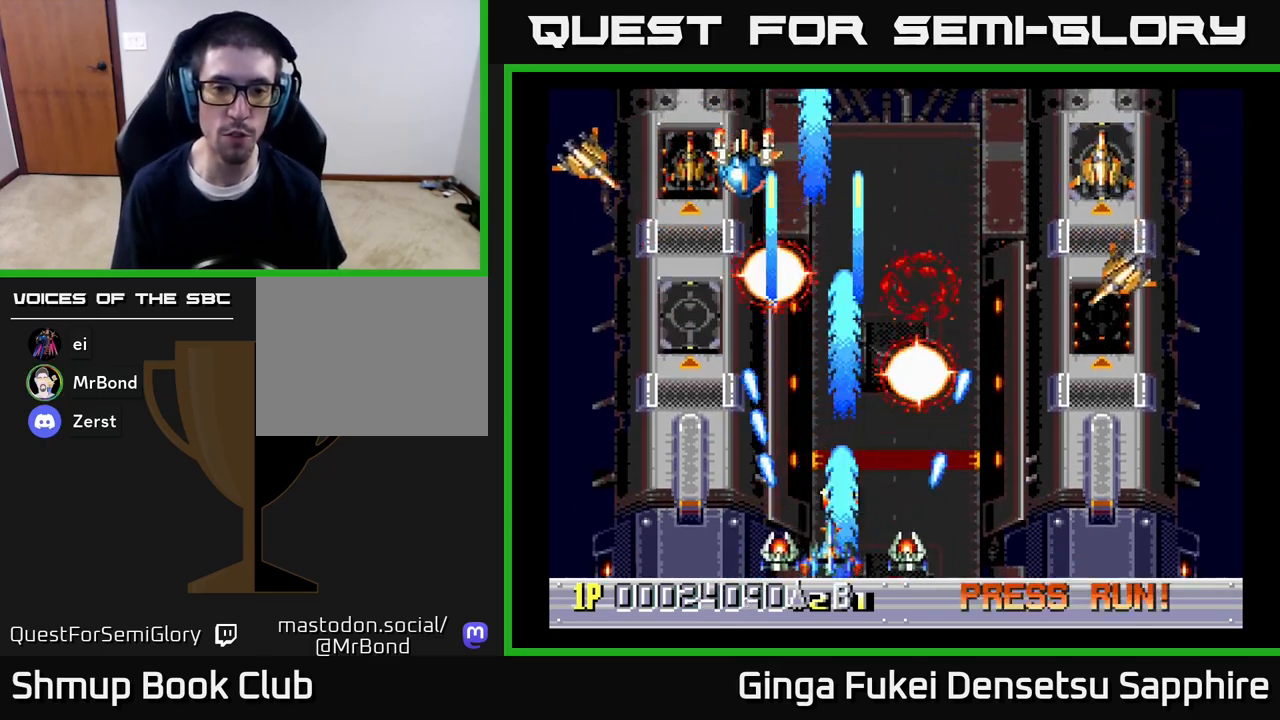
{"buttons": ["A", "DPAD_LEFT"], "left_stick": "center", "right_stick": "center", "events": [[67, "DPAD_DOWN", "down"], [67, "DPAD_LEFT", "up"], [83, "DPAD_DOWN", "up"], [83, "DPAD_RIGHT", "down"], [117, "DPAD_DOWN", "down"], [150, "DPAD_RIGHT", "up"], [200, "DPAD_RIGHT", "down"], [267, "DPAD_DOWN", "up"], [367, "DPAD_DOWN", "down"], [383, "DPAD_RIGHT", "up"], [400, "DPAD_DOWN", "up"], [400, "DPAD_LEFT", "down"]]}
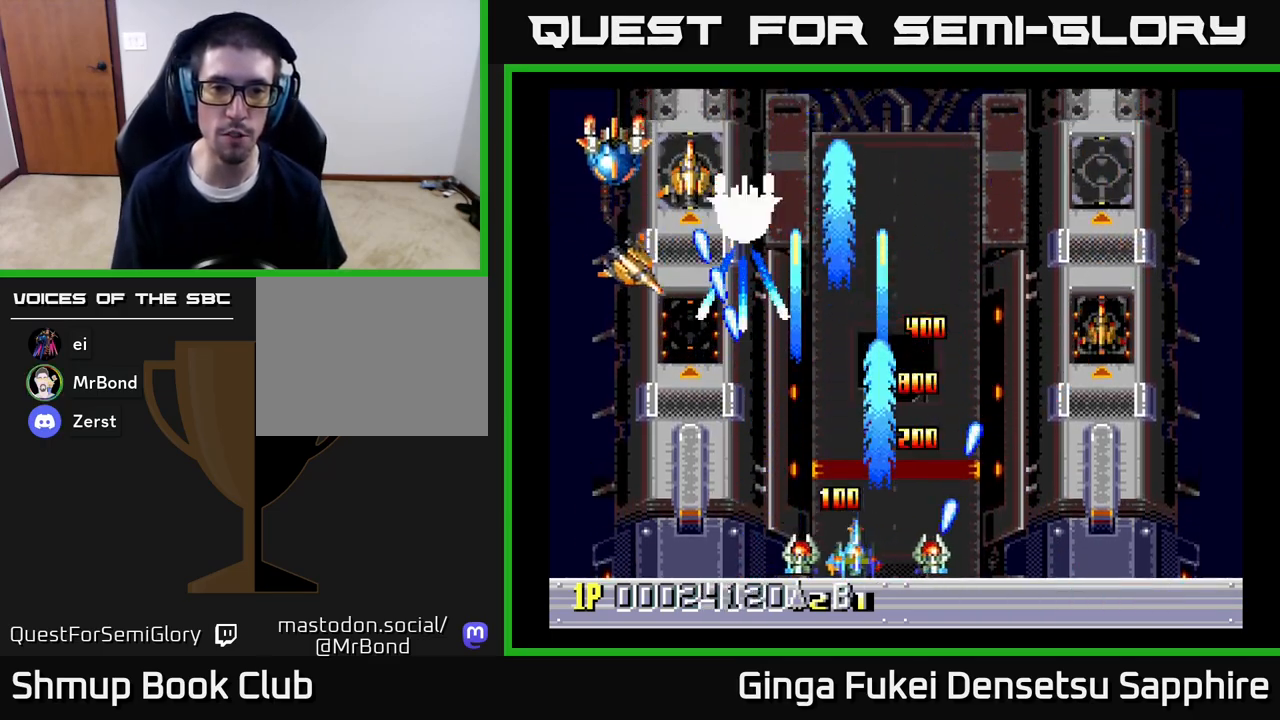
{"buttons": ["A", "DPAD_RIGHT"], "left_stick": "center", "right_stick": "center", "events": [[233, "DPAD_DOWN", "down"], [250, "DPAD_LEFT", "up"], [267, "DPAD_RIGHT", "down"], [283, "DPAD_DOWN", "up"]]}
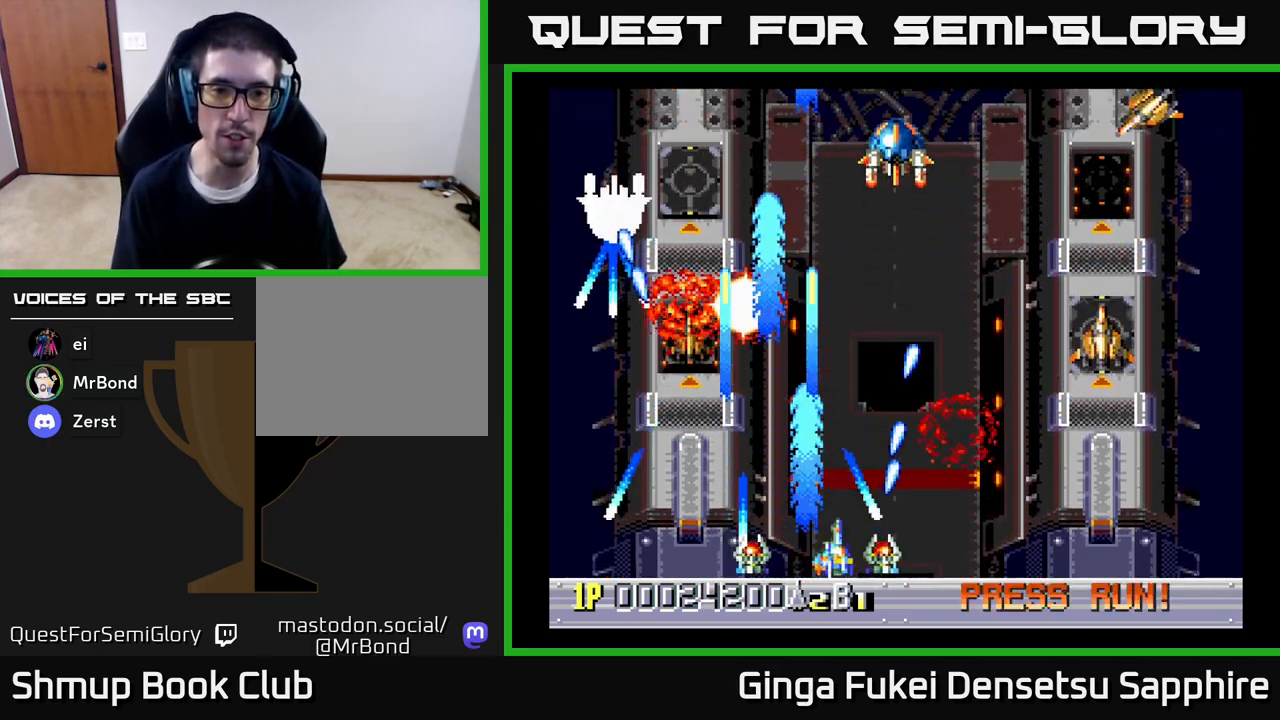
{"buttons": ["A", "DPAD_RIGHT"], "left_stick": "center", "right_stick": "center", "events": [[17, "DPAD_RIGHT", "up"], [17, "DPAD_UP", "down"], [50, "DPAD_LEFT", "down"], [167, "DPAD_LEFT", "up"], [183, "DPAD_RIGHT", "down"], [217, "DPAD_UP", "up"], [250, "DPAD_DOWN", "down"], [450, "DPAD_DOWN", "up"]]}
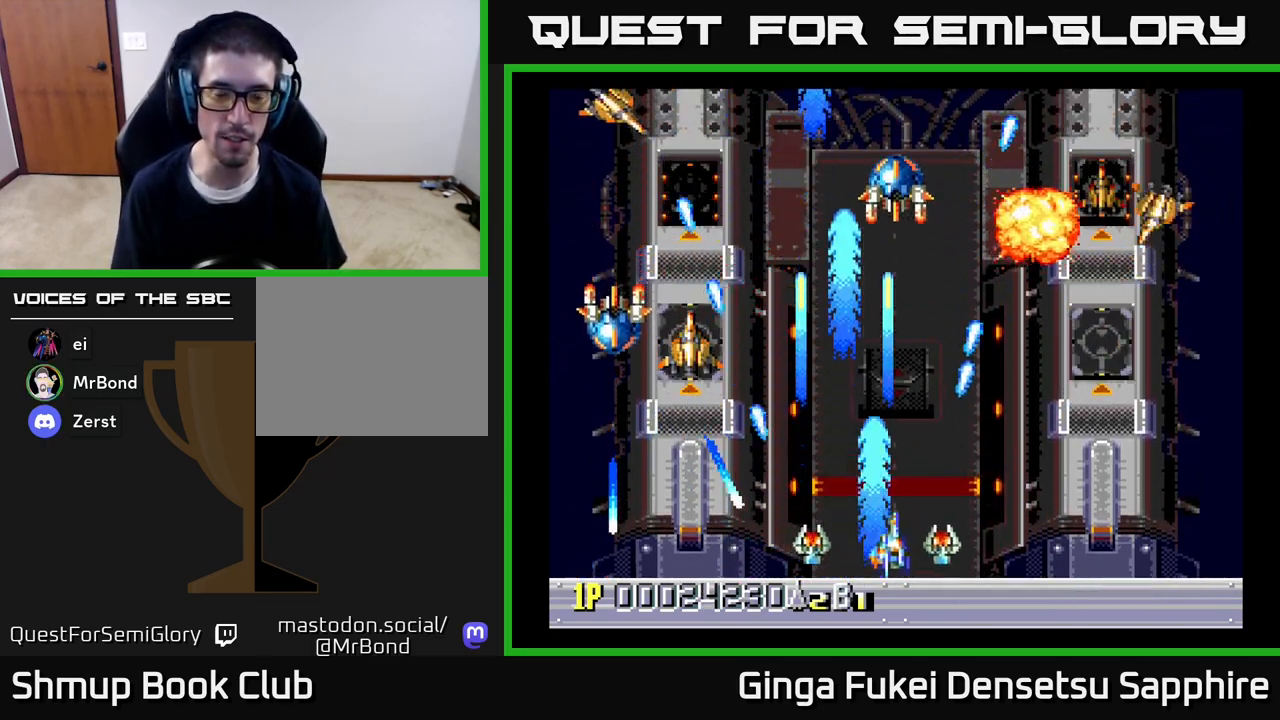
{"buttons": ["A", "DPAD_LEFT"], "left_stick": "center", "right_stick": "center", "events": [[267, "DPAD_DOWN", "down"], [350, "DPAD_RIGHT", "up"], [367, "DPAD_LEFT", "down"], [383, "DPAD_DOWN", "up"]]}
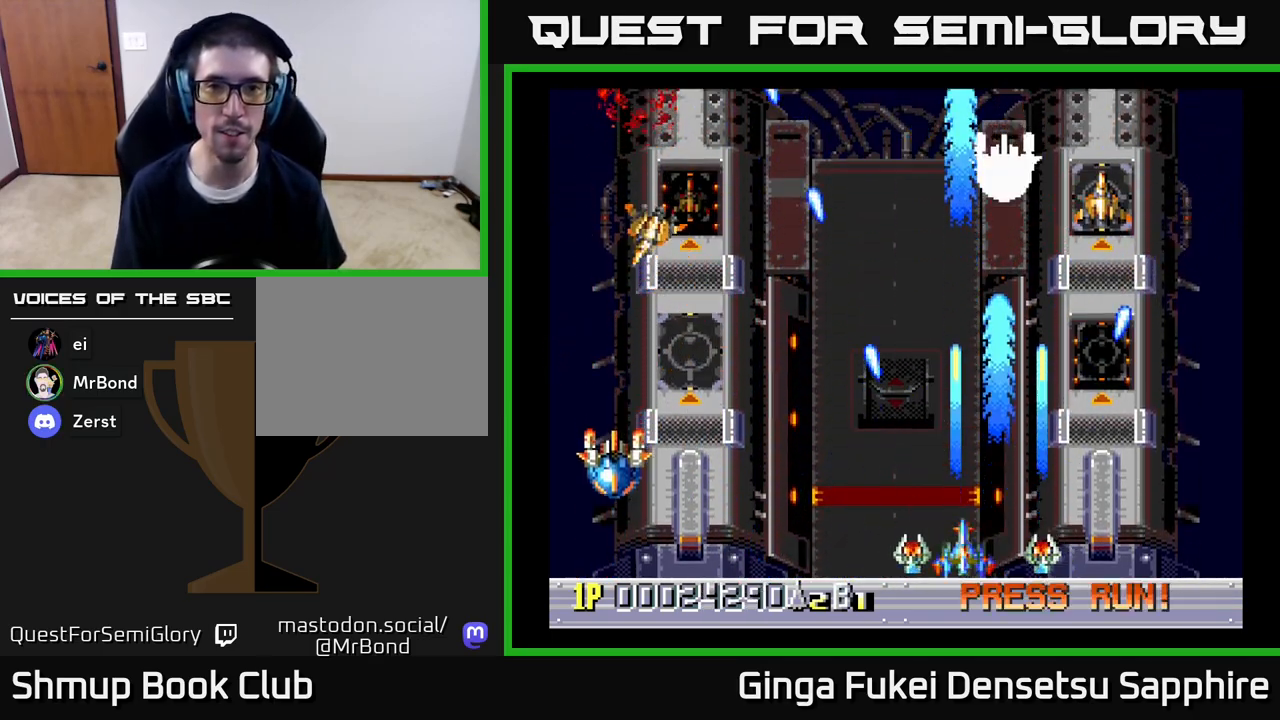
{"buttons": ["A", "DPAD_LEFT"], "left_stick": "center", "right_stick": "center", "events": [[83, "DPAD_DOWN", "down"], [100, "DPAD_LEFT", "up"], [117, "DPAD_DOWN", "up"], [117, "DPAD_RIGHT", "down"], [267, "DPAD_DOWN", "down"], [317, "DPAD_DOWN", "up"], [317, "DPAD_LEFT", "down"], [317, "DPAD_RIGHT", "up"]]}
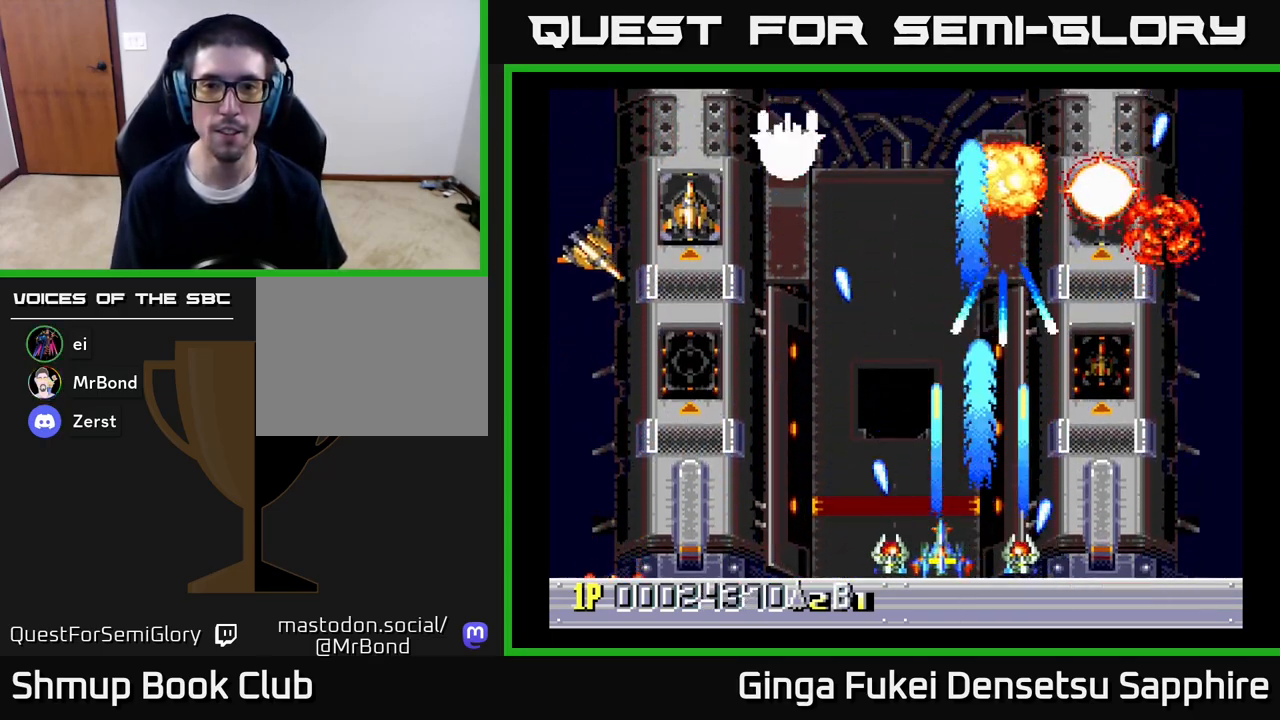
{"buttons": ["A", "DPAD_LEFT"], "left_stick": "center", "right_stick": "center", "events": []}